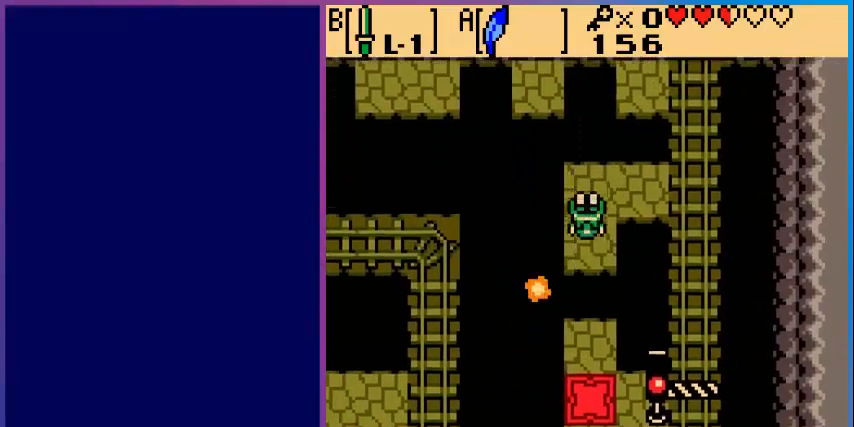
Gameplay with a controller (Nintendo layout); each line is a JSON object with the inputs held at the frame after it. "events" lists button and stick changes between this image and that frame as [ms after this image, input, new state], when the widget could be followed in between. Not read: L3 R3.
{"buttons": ["DPAD_DOWN"], "events": [[360, "A", "down"], [520, "A", "up"]]}
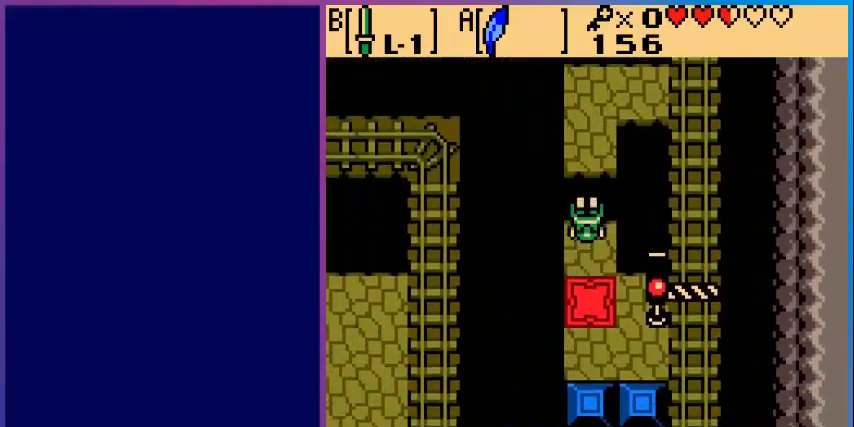
{"buttons": ["A", "DPAD_UP"], "events": [[200, "DPAD_DOWN", "up"], [400, "DPAD_UP", "down"], [440, "A", "down"]]}
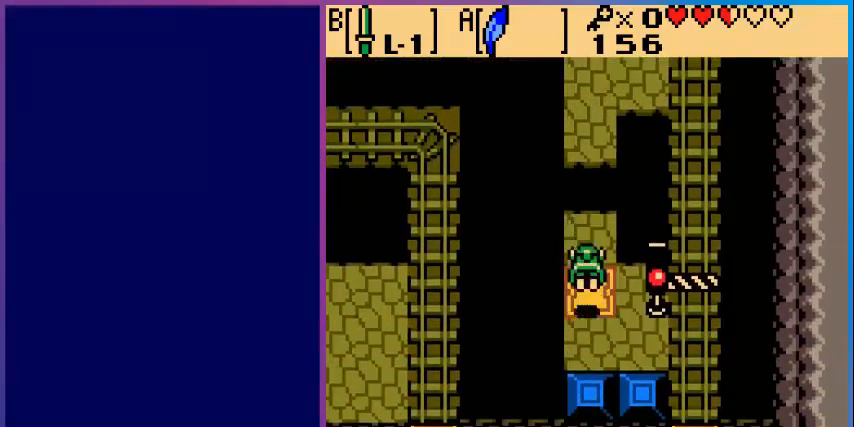
{"buttons": [], "events": [[120, "A", "up"], [120, "DPAD_UP", "up"]]}
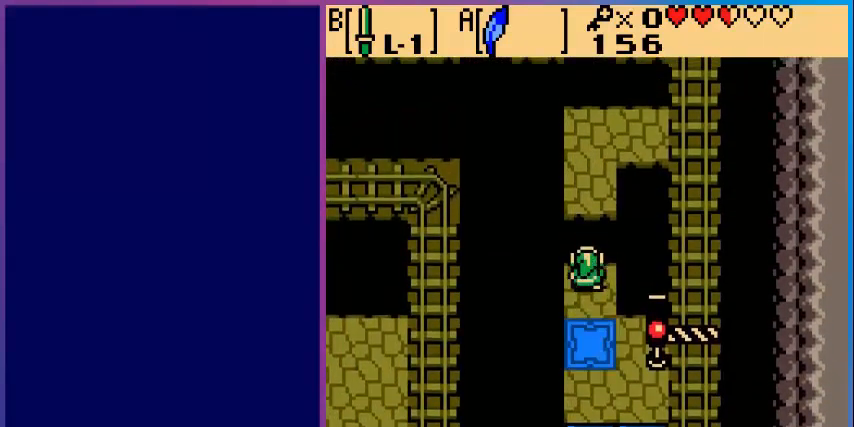
{"buttons": [], "events": [[240, "DPAD_DOWN", "down"], [400, "DPAD_DOWN", "up"]]}
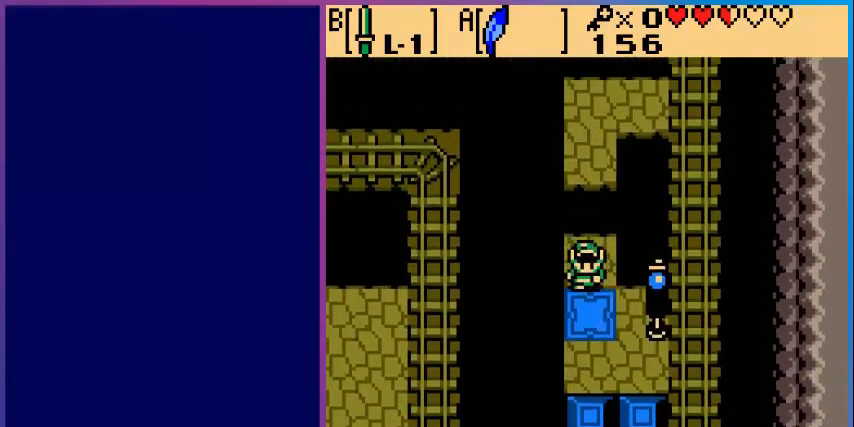
{"buttons": ["DPAD_UP"], "events": [[40, "DPAD_UP", "down"], [160, "A", "down"], [360, "A", "up"]]}
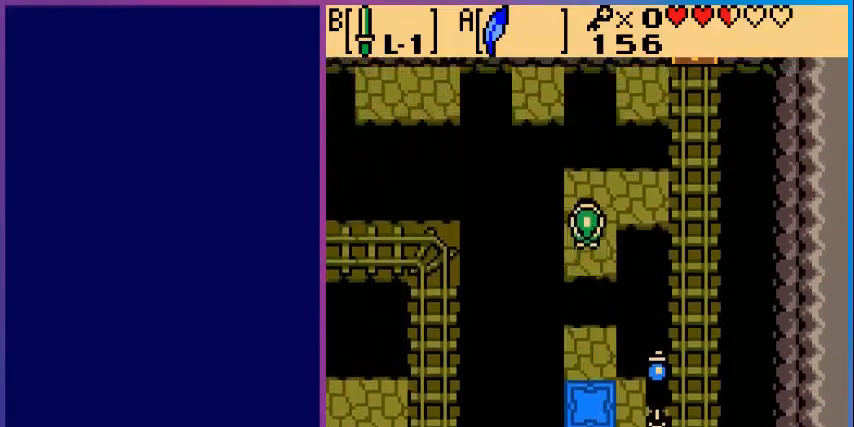
{"buttons": ["A", "DPAD_UP", "DPAD_LEFT"], "events": [[480, "A", "down"], [480, "DPAD_LEFT", "down"]]}
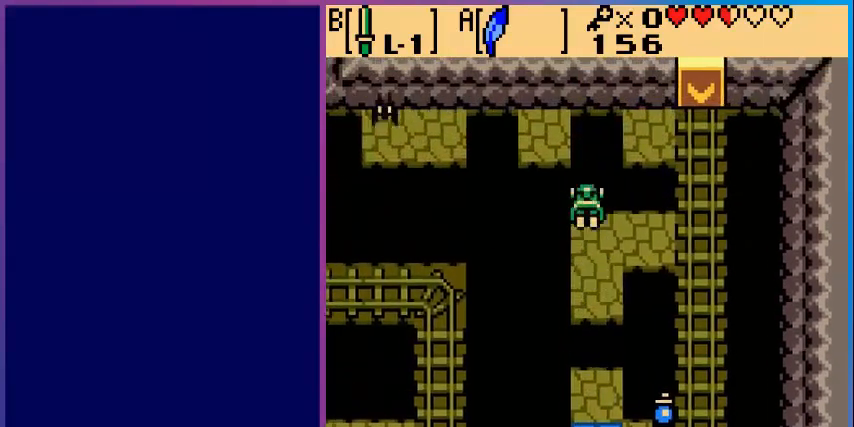
{"buttons": ["DPAD_UP", "DPAD_RIGHT"], "events": [[200, "DPAD_LEFT", "up"], [280, "A", "up"], [360, "DPAD_RIGHT", "down"]]}
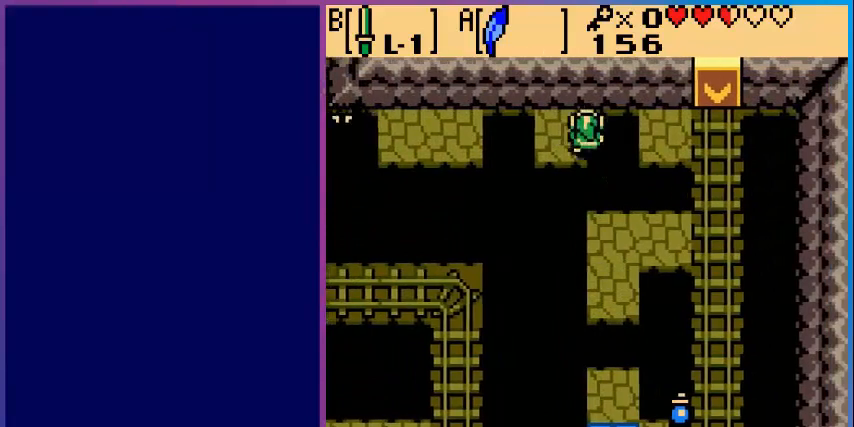
{"buttons": ["DPAD_LEFT"], "events": [[40, "DPAD_RIGHT", "up"], [240, "DPAD_LEFT", "down"], [240, "DPAD_UP", "up"]]}
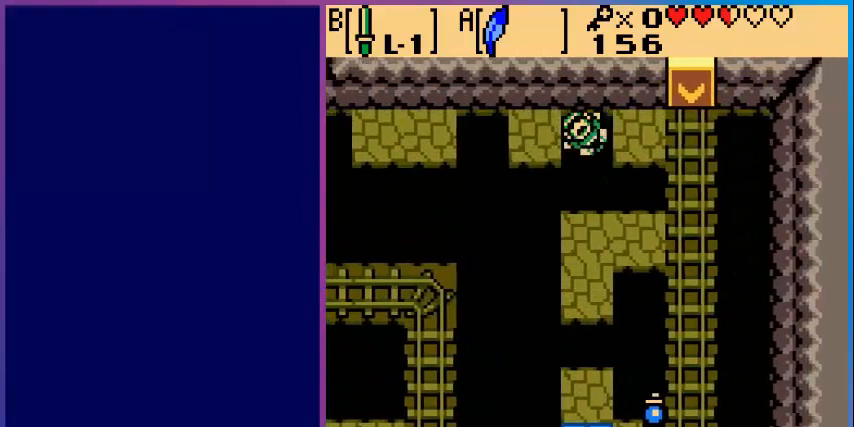
{"buttons": [], "events": [[200, "DPAD_LEFT", "up"]]}
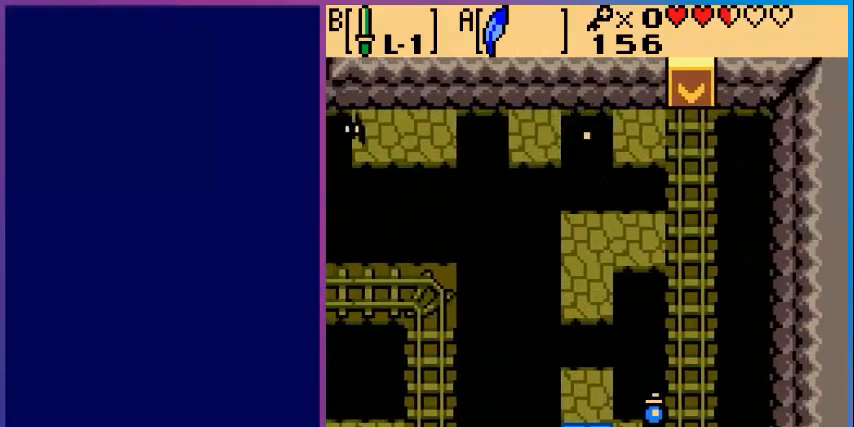
{"buttons": [], "events": []}
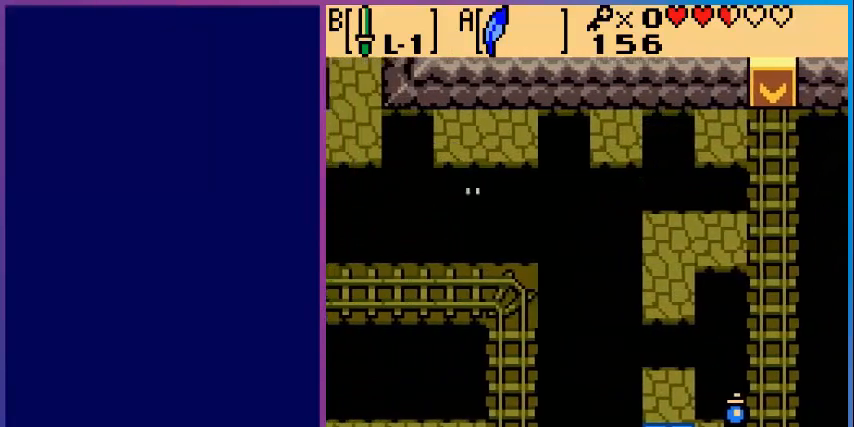
{"buttons": ["DPAD_UP"], "events": [[200, "DPAD_UP", "down"]]}
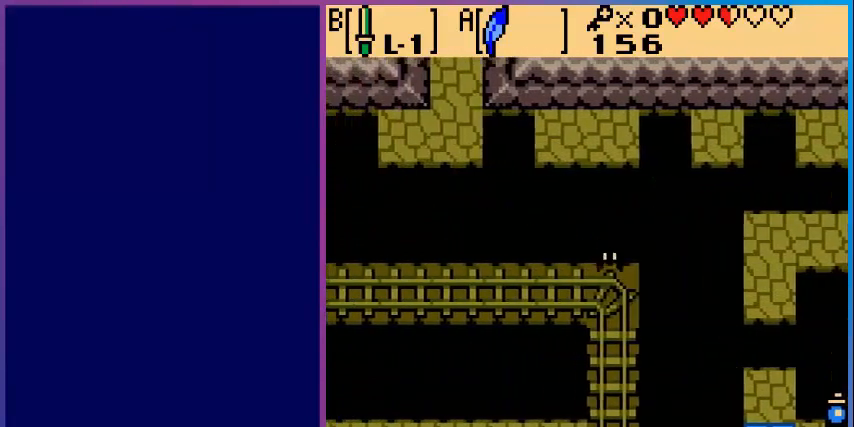
{"buttons": ["DPAD_UP"], "events": []}
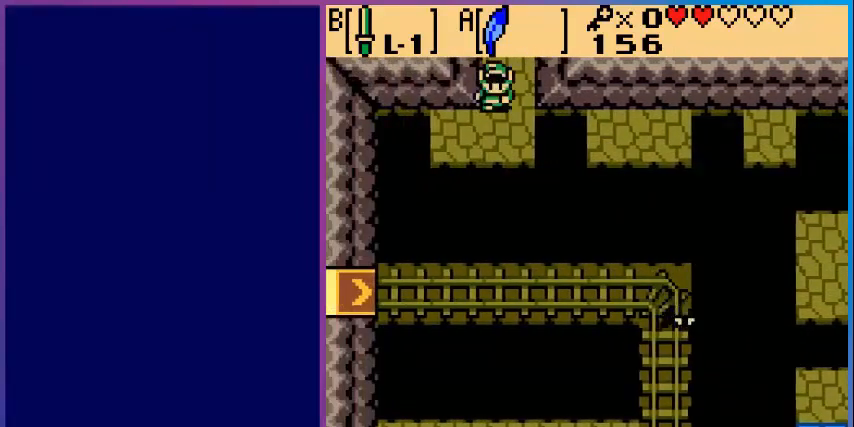
{"buttons": ["DPAD_UP"], "events": []}
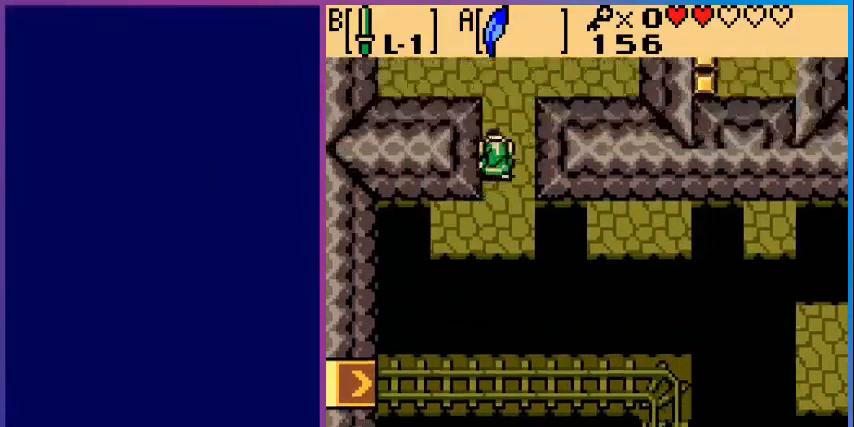
{"buttons": ["DPAD_UP", "DPAD_LEFT"], "events": [[160, "DPAD_UP", "up"], [400, "DPAD_LEFT", "down"], [480, "DPAD_UP", "down"]]}
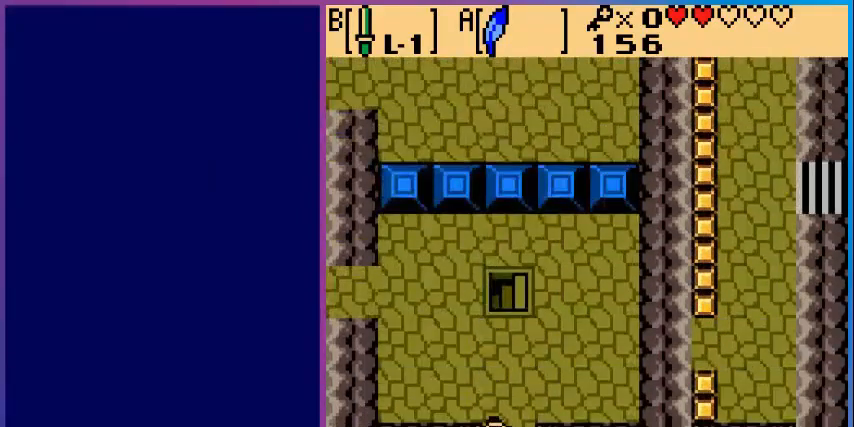
{"buttons": ["DPAD_UP", "DPAD_LEFT"], "events": [[240, "DPAD_UP", "up"], [320, "DPAD_UP", "down"]]}
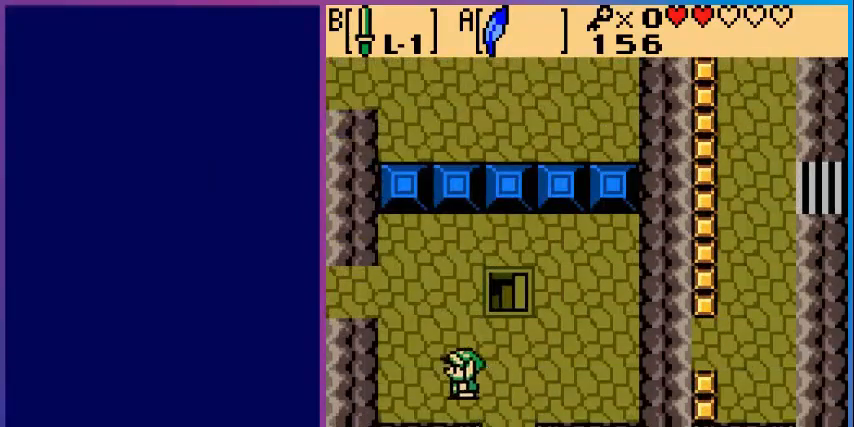
{"buttons": ["DPAD_UP", "DPAD_LEFT"], "events": []}
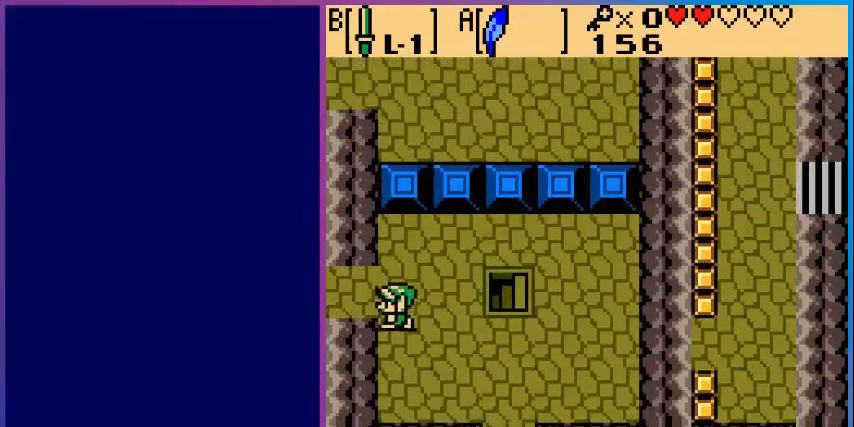
{"buttons": ["DPAD_LEFT"], "events": [[40, "DPAD_UP", "up"]]}
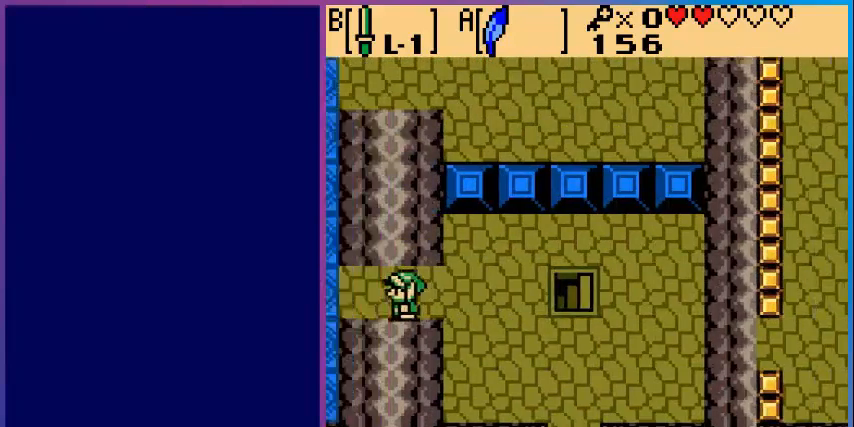
{"buttons": ["DPAD_LEFT"], "events": [[80, "DPAD_LEFT", "up"], [320, "DPAD_LEFT", "down"]]}
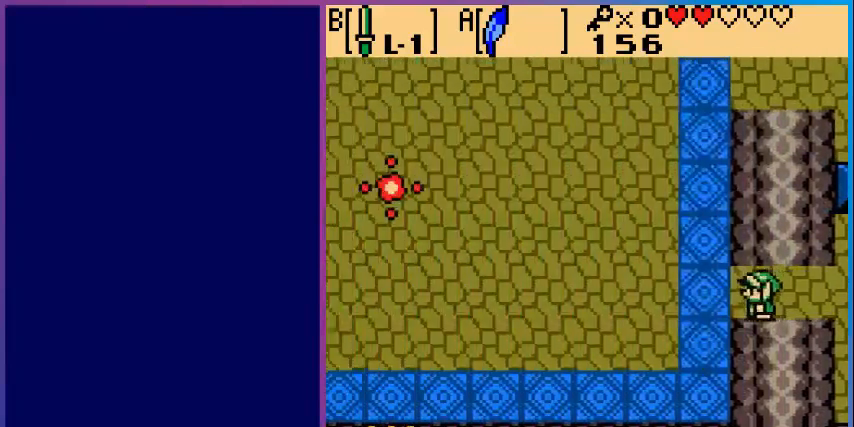
{"buttons": ["DPAD_UP"], "events": [[80, "DPAD_UP", "down"], [440, "DPAD_LEFT", "up"]]}
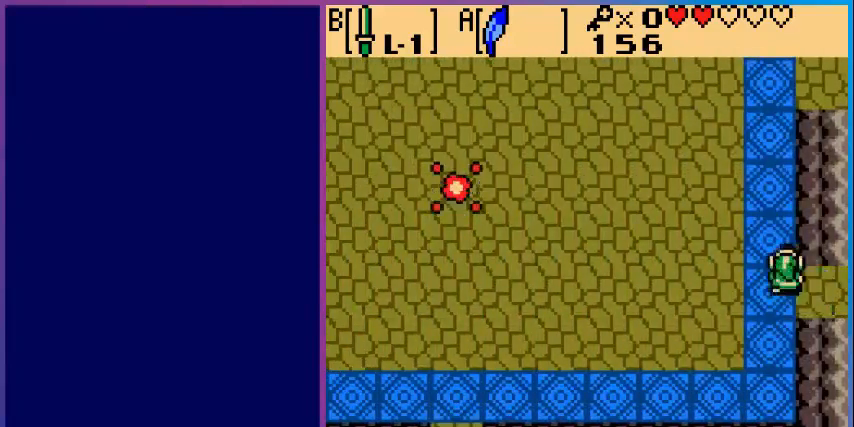
{"buttons": ["DPAD_UP"], "events": []}
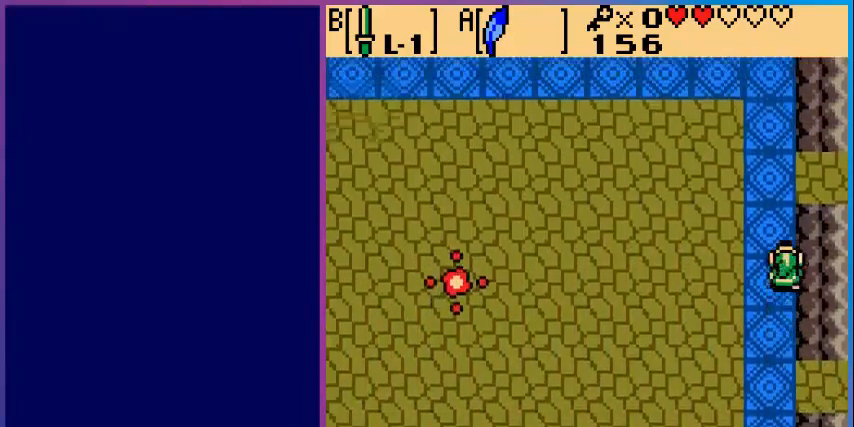
{"buttons": ["DPAD_RIGHT"], "events": [[440, "DPAD_RIGHT", "down"], [520, "DPAD_UP", "up"]]}
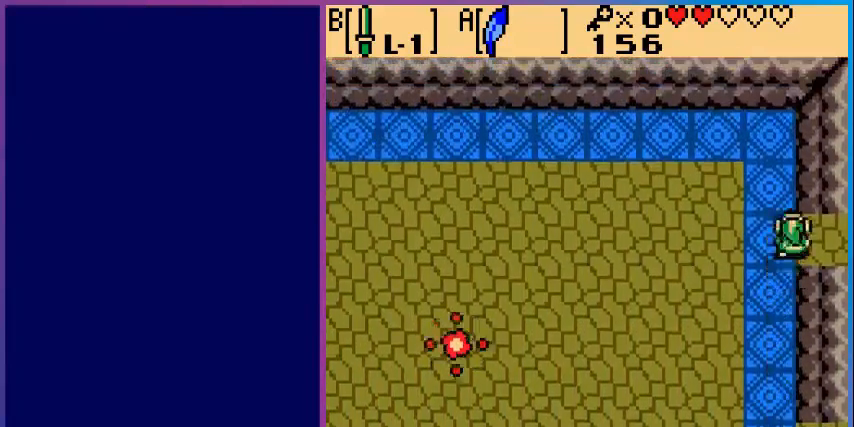
{"buttons": [], "events": [[480, "DPAD_RIGHT", "up"]]}
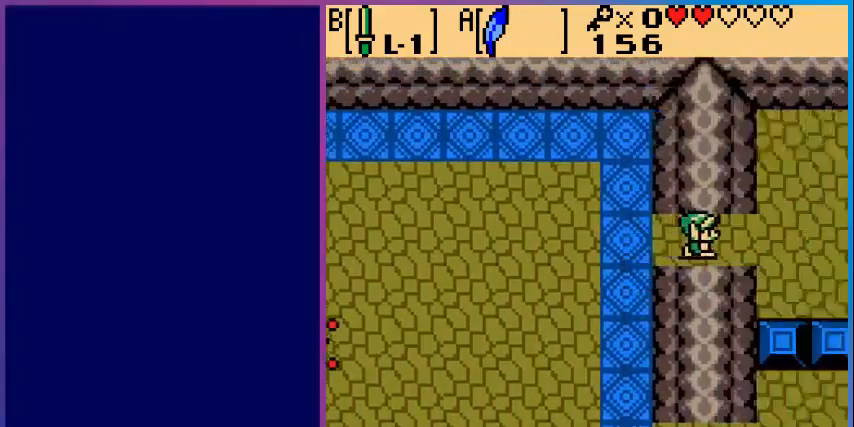
{"buttons": ["DPAD_RIGHT"], "events": [[200, "DPAD_RIGHT", "down"]]}
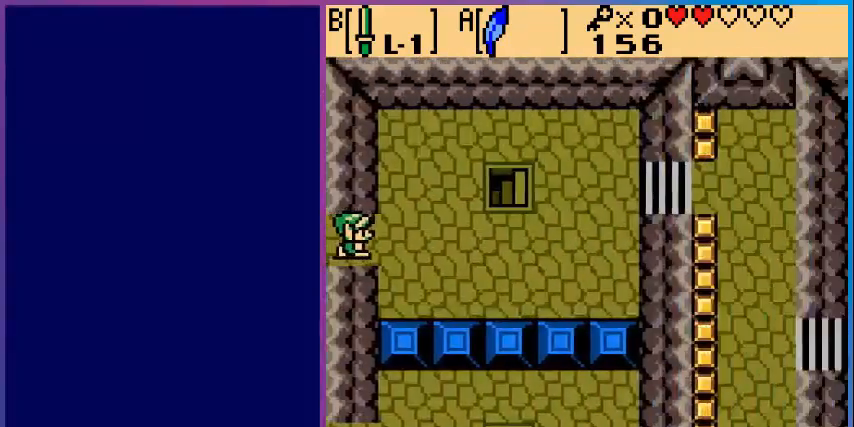
{"buttons": ["DPAD_RIGHT"], "events": []}
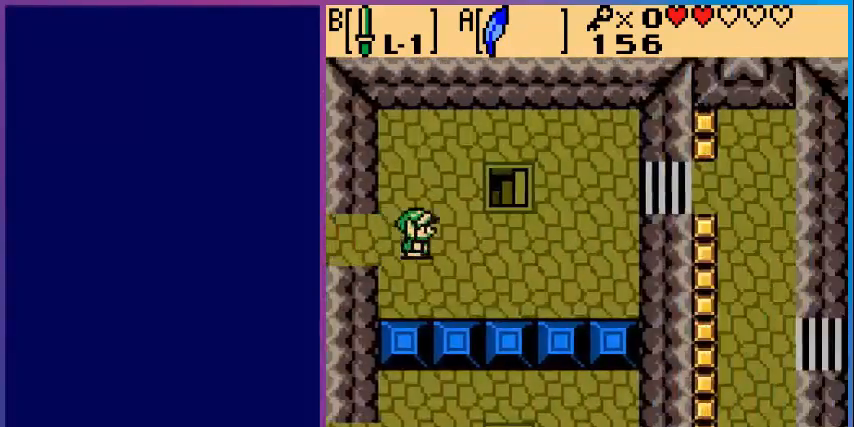
{"buttons": ["DPAD_RIGHT"], "events": []}
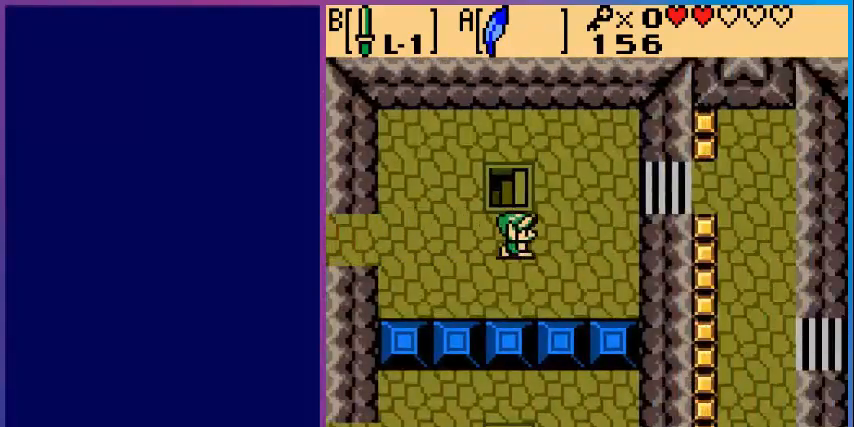
{"buttons": ["DPAD_RIGHT"], "events": [[120, "DPAD_UP", "down"], [480, "DPAD_UP", "up"]]}
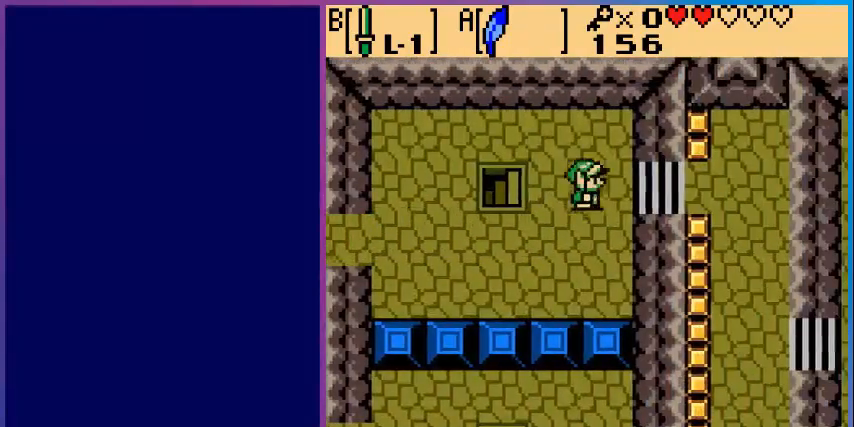
{"buttons": ["DPAD_RIGHT"], "events": []}